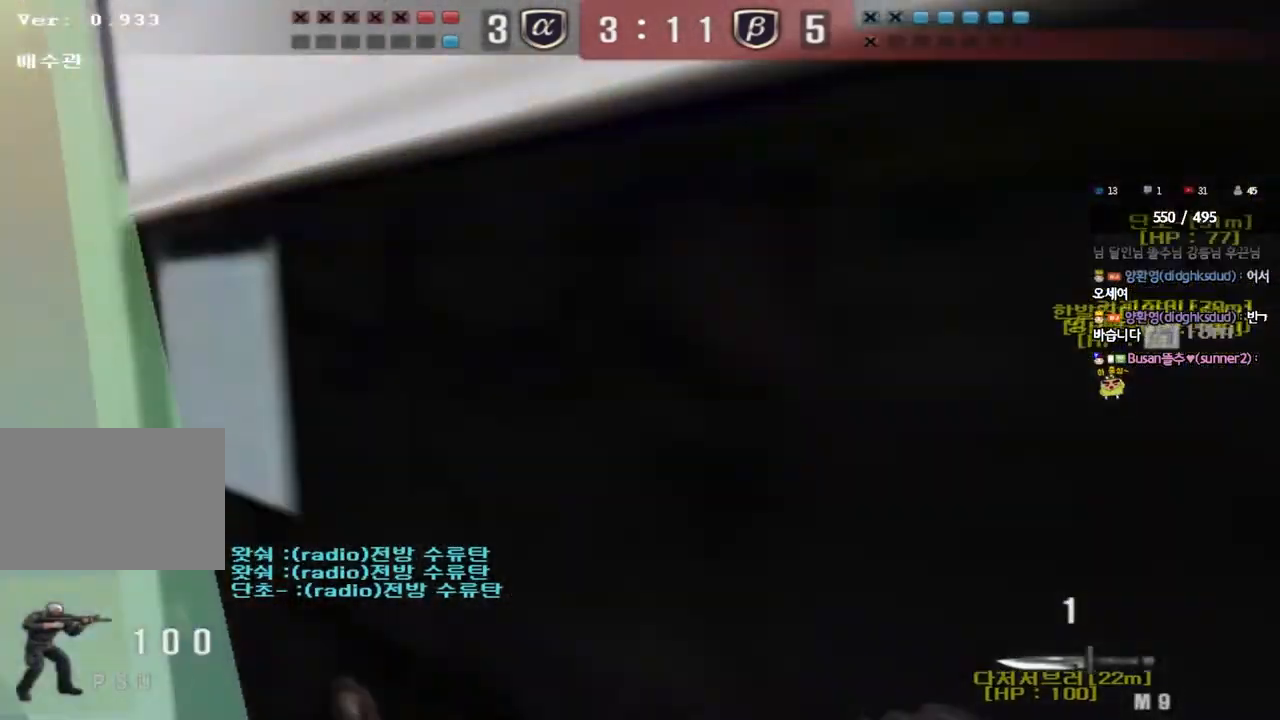
Gameplay with keyboard; each line is a JSON object with the keys held at the frame after it. "events" lists presses ("down") and releases ("up") of "a", "ctrl", "d", "e", "f", "q", "r", "s", "shift", "space", "tab" and "w" between this image and that frame as [ms after this image, input, new state], when the widget could be followed in between. No other keys are recorded. Mouse input is not recorded.
{"keys": ["d", "w"], "events": [[133, "a", "up"], [217, "d", "down"]]}
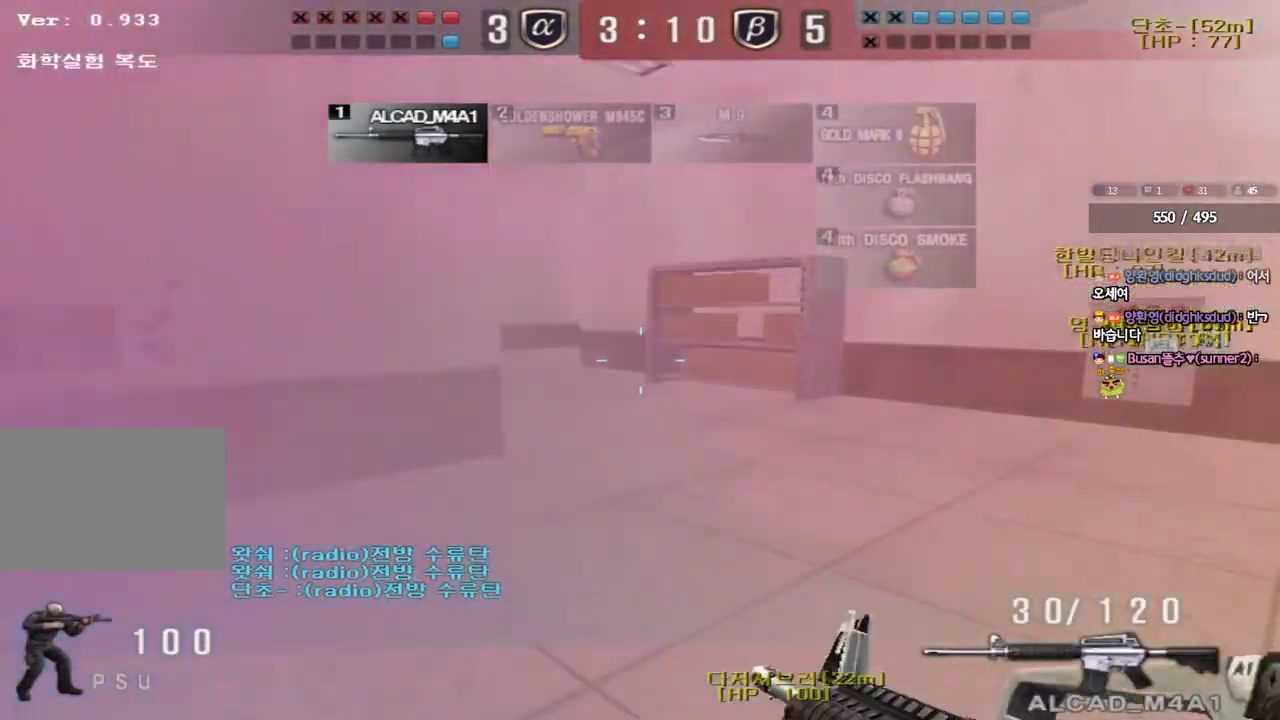
{"keys": [], "events": [[83, "shift", "down"], [100, "d", "up"], [100, "w", "up"], [150, "space", "down"], [233, "space", "up"], [267, "shift", "up"]]}
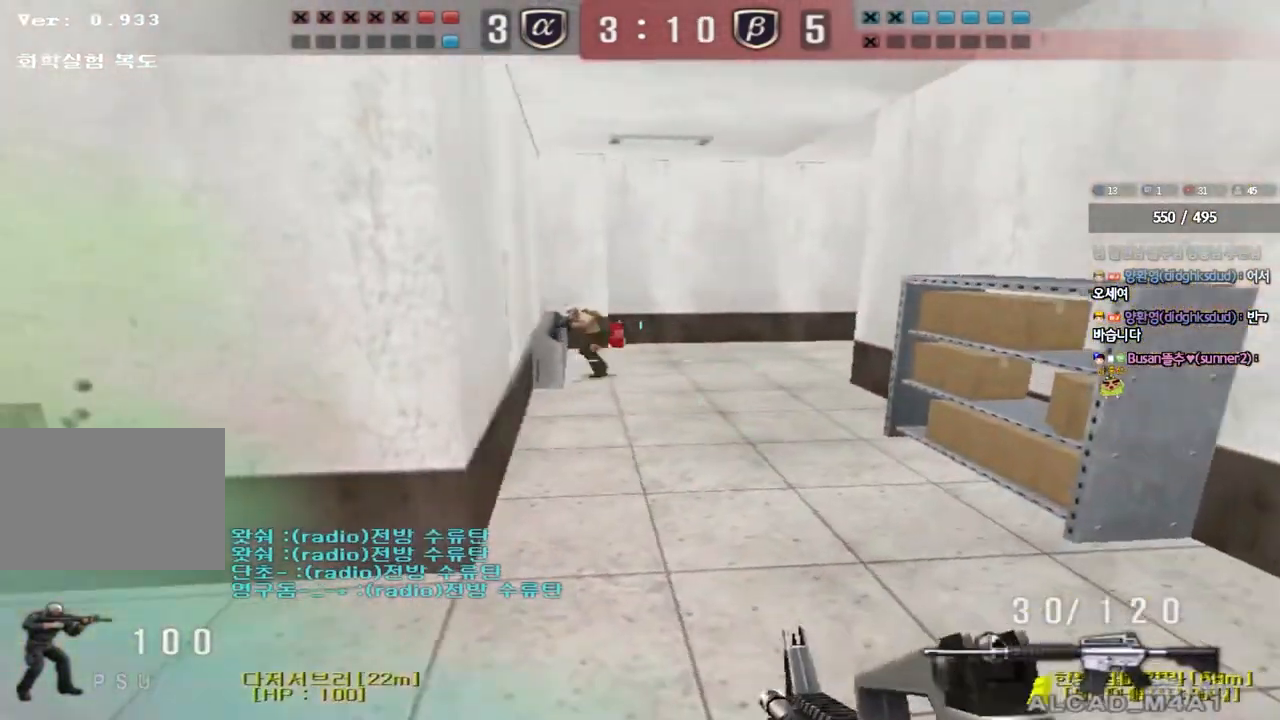
{"keys": ["a", "space", "w"], "events": [[167, "a", "down"], [167, "w", "down"], [383, "space", "down"], [417, "a", "up"], [483, "a", "down"]]}
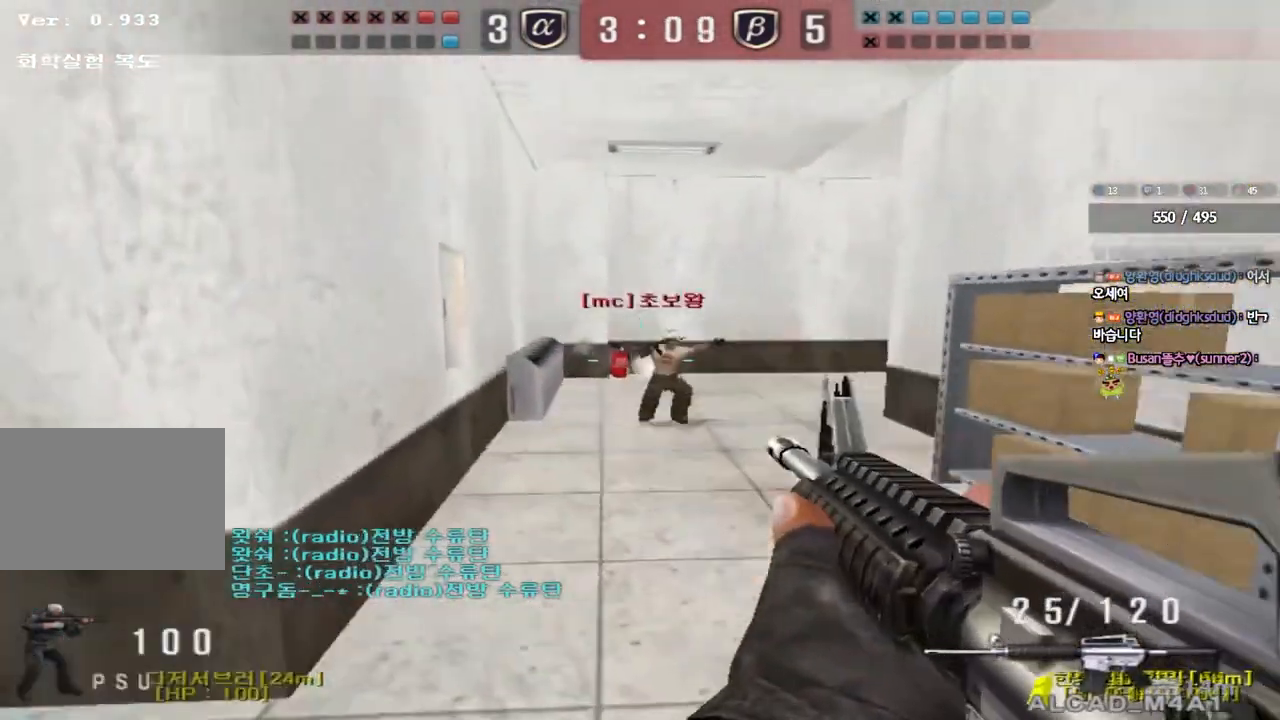
{"keys": ["a", "w"], "events": [[17, "d", "down"], [33, "a", "up"], [117, "space", "up"], [267, "a", "down"], [267, "d", "up"]]}
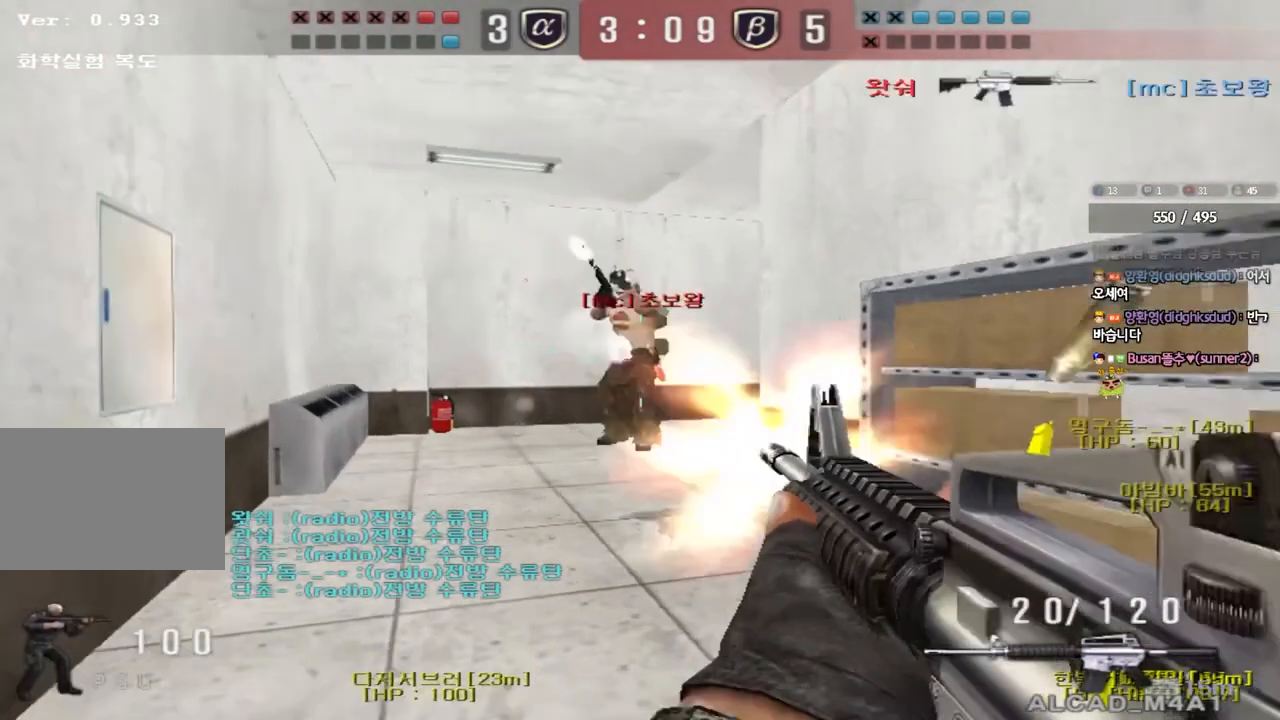
{"keys": [], "events": [[150, "a", "up"], [150, "shift", "down"], [150, "w", "up"], [183, "space", "down"], [283, "space", "up"], [367, "shift", "up"]]}
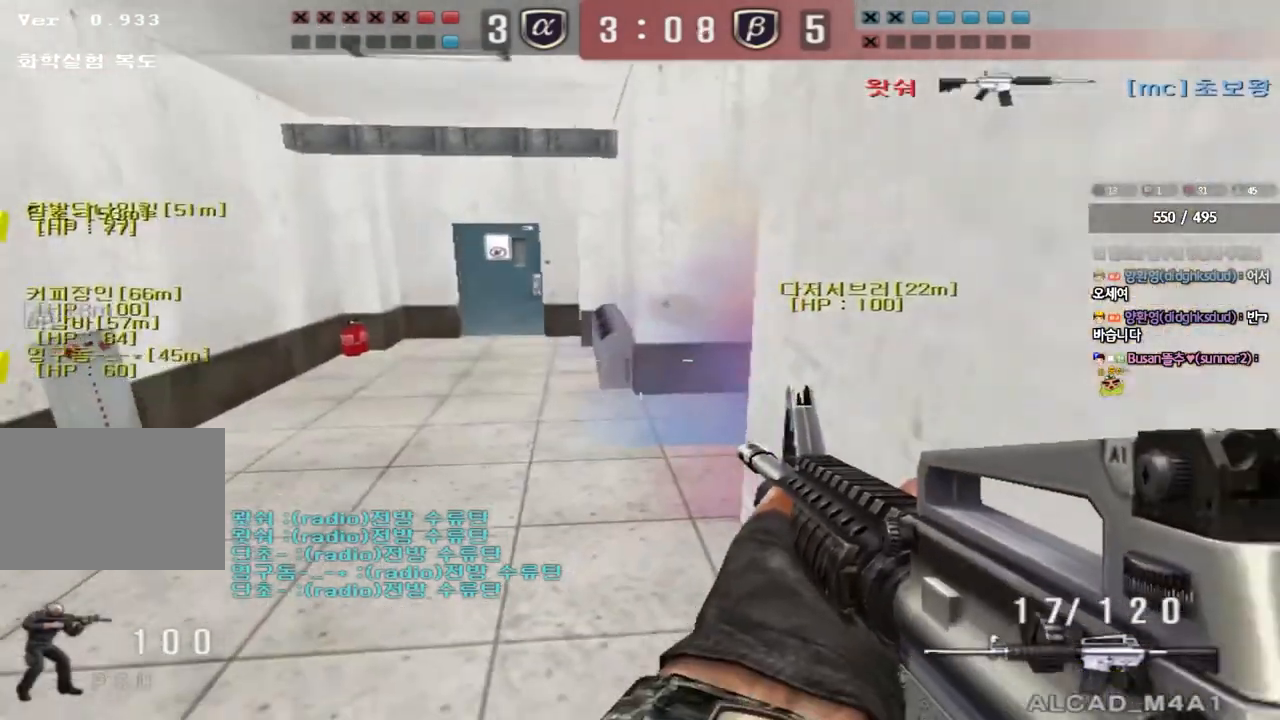
{"keys": ["a", "w"], "events": [[183, "a", "down"], [200, "w", "down"]]}
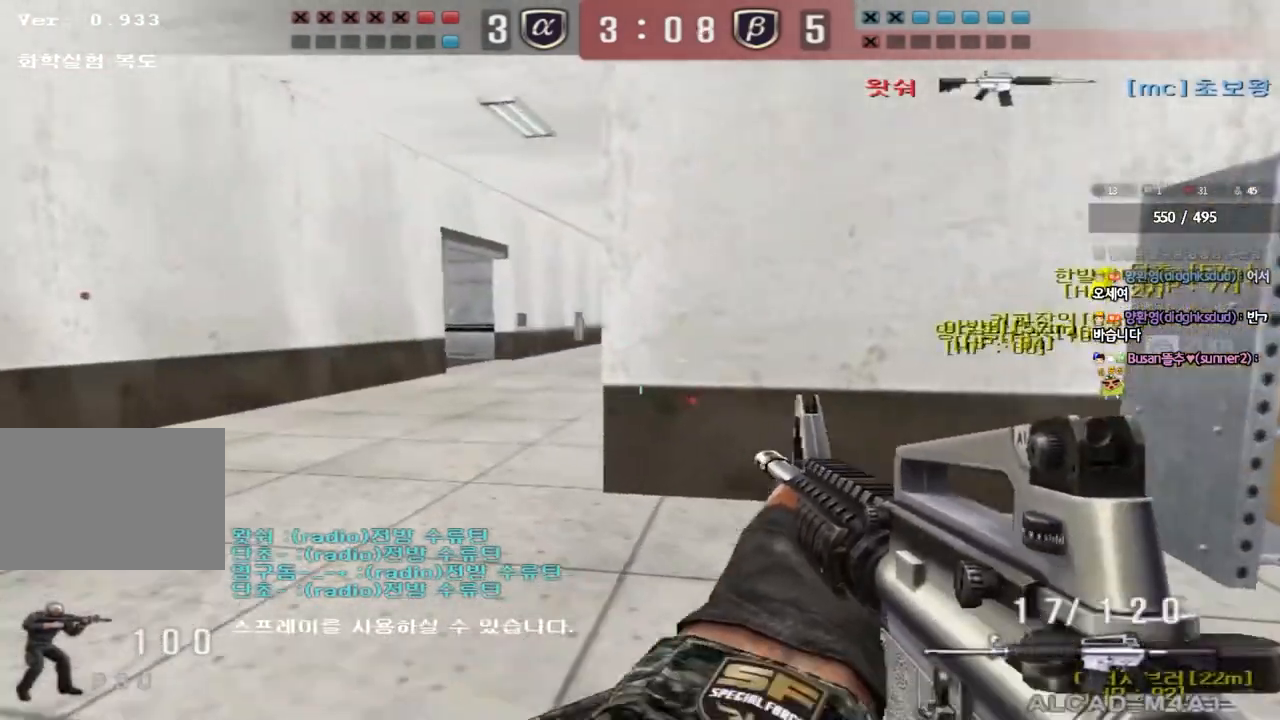
{"keys": ["a", "w"], "events": [[17, "w", "up"], [33, "ctrl", "down"], [50, "a", "up"], [117, "w", "down"], [133, "ctrl", "up"], [150, "a", "down"], [333, "w", "up"], [350, "ctrl", "down"], [367, "a", "up"], [467, "a", "down"], [467, "ctrl", "up"], [467, "w", "down"]]}
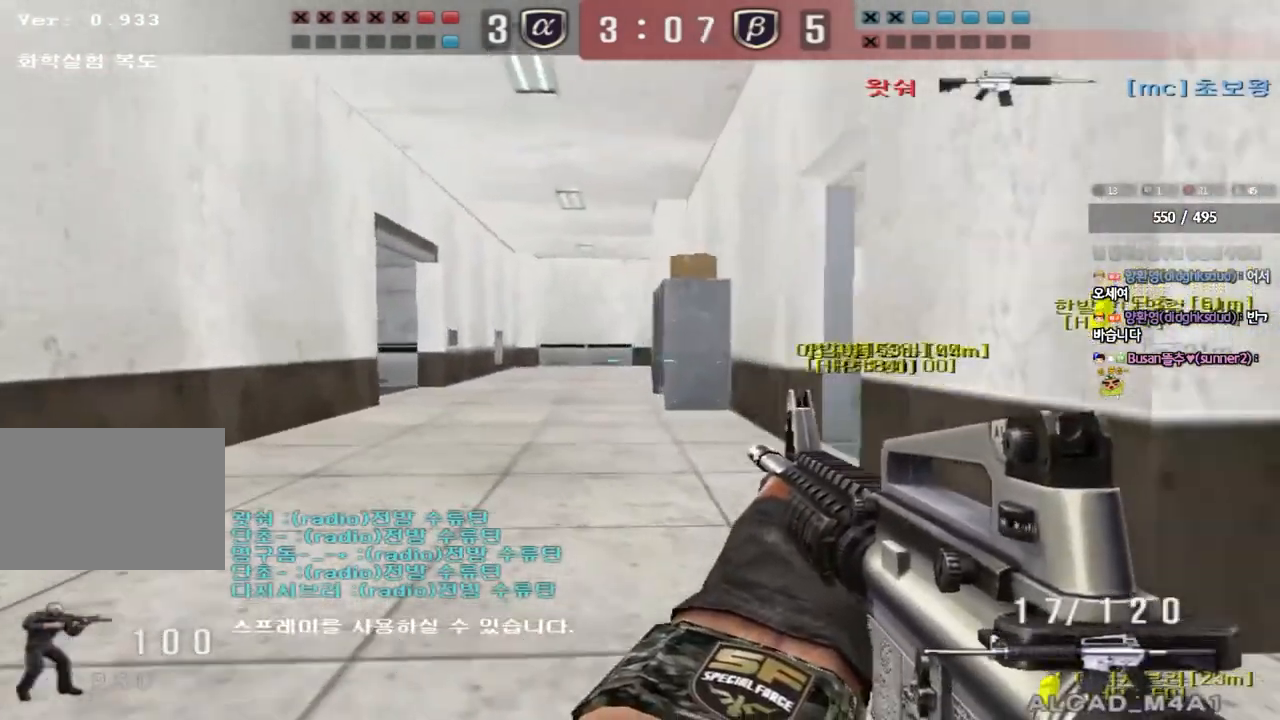
{"keys": ["a", "shift"], "events": [[217, "ctrl", "down"], [217, "w", "up"], [233, "a", "up"], [333, "a", "down"], [333, "ctrl", "up"], [333, "w", "down"], [500, "shift", "down"], [500, "w", "up"]]}
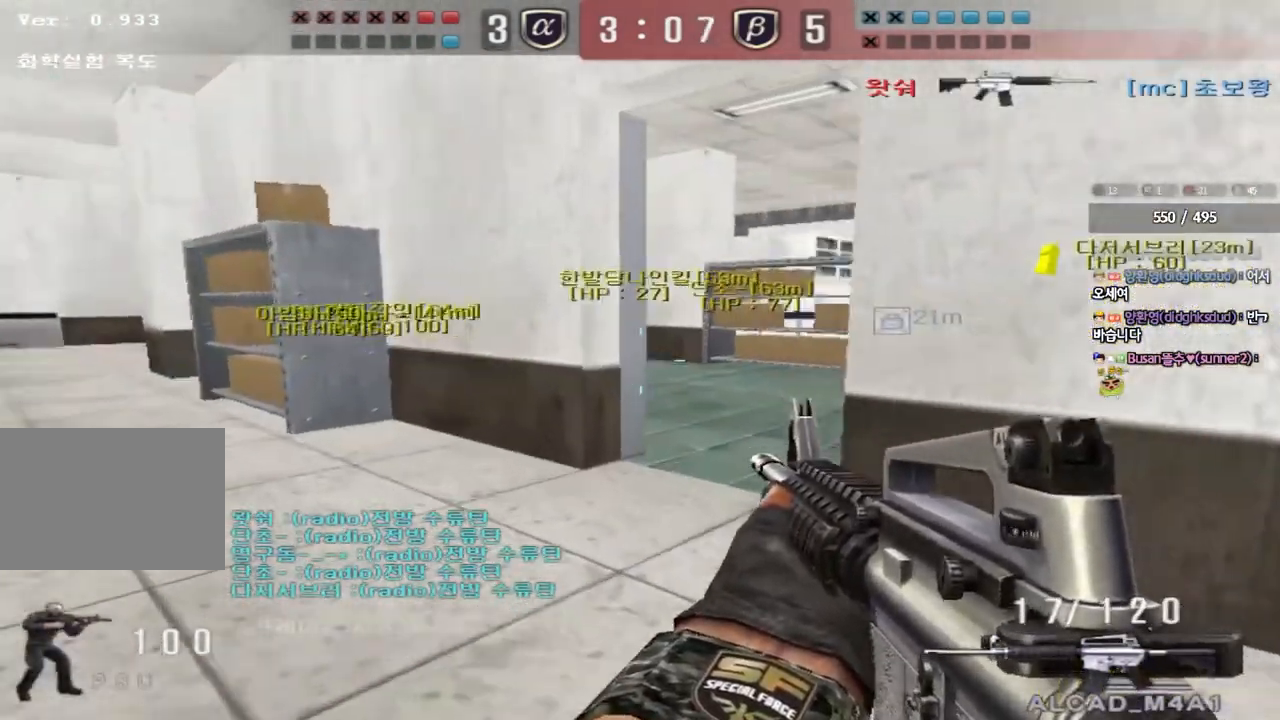
{"keys": [], "events": [[33, "a", "up"], [50, "space", "down"], [133, "space", "up"], [367, "shift", "up"]]}
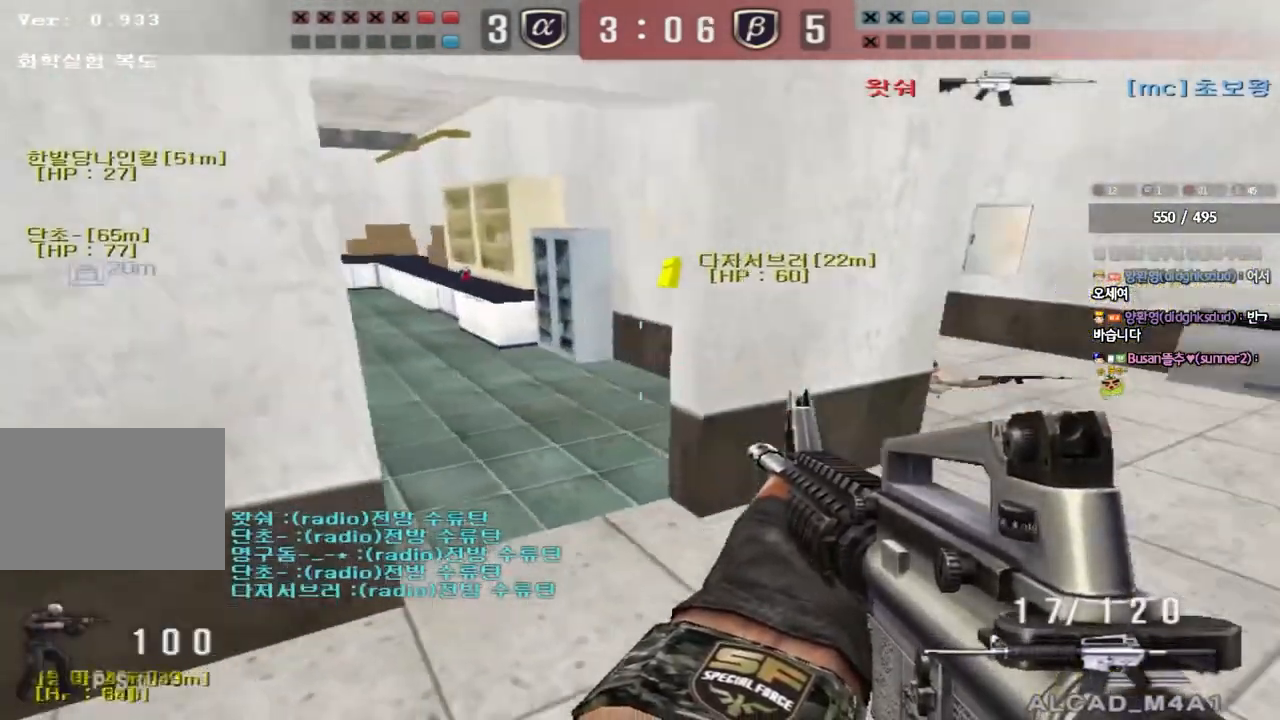
{"keys": ["d", "w"], "events": [[117, "a", "down"], [133, "w", "down"], [333, "a", "up"], [350, "d", "down"]]}
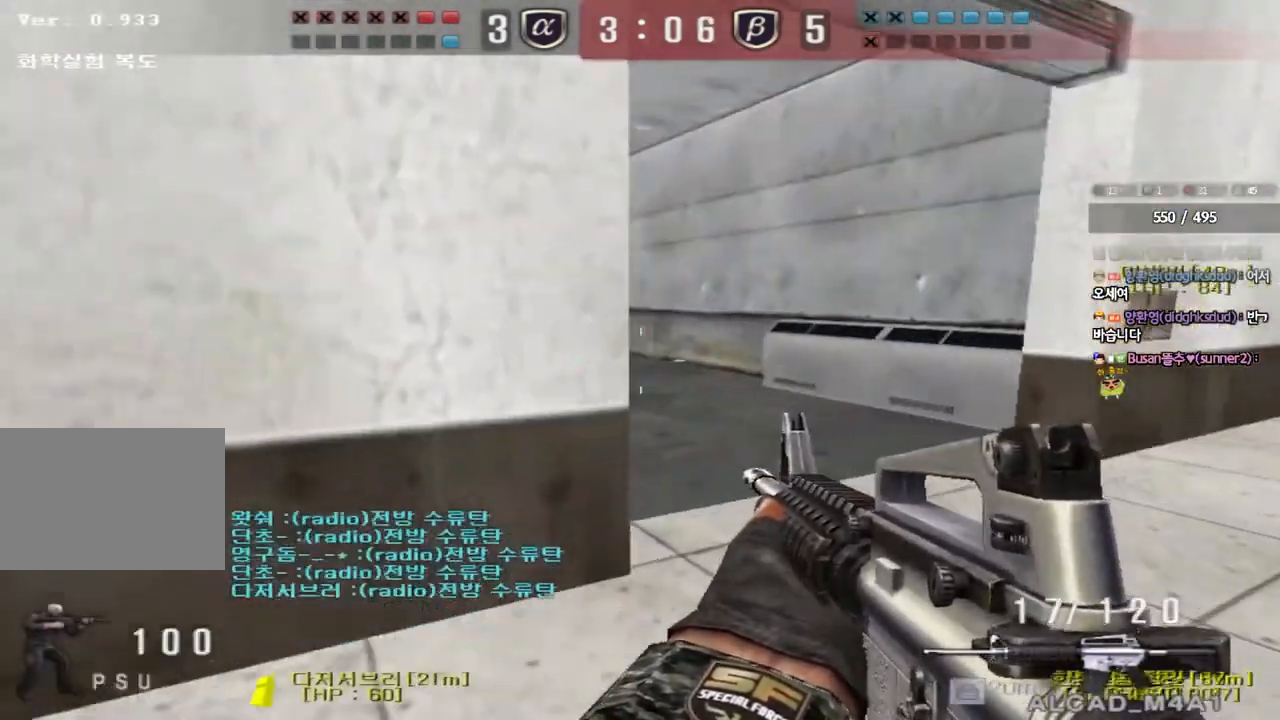
{"keys": ["a", "w"], "events": [[83, "d", "up"], [100, "ctrl", "down"], [117, "w", "up"], [167, "ctrl", "up"], [183, "w", "down"], [200, "d", "down"], [333, "d", "up"], [367, "a", "down"]]}
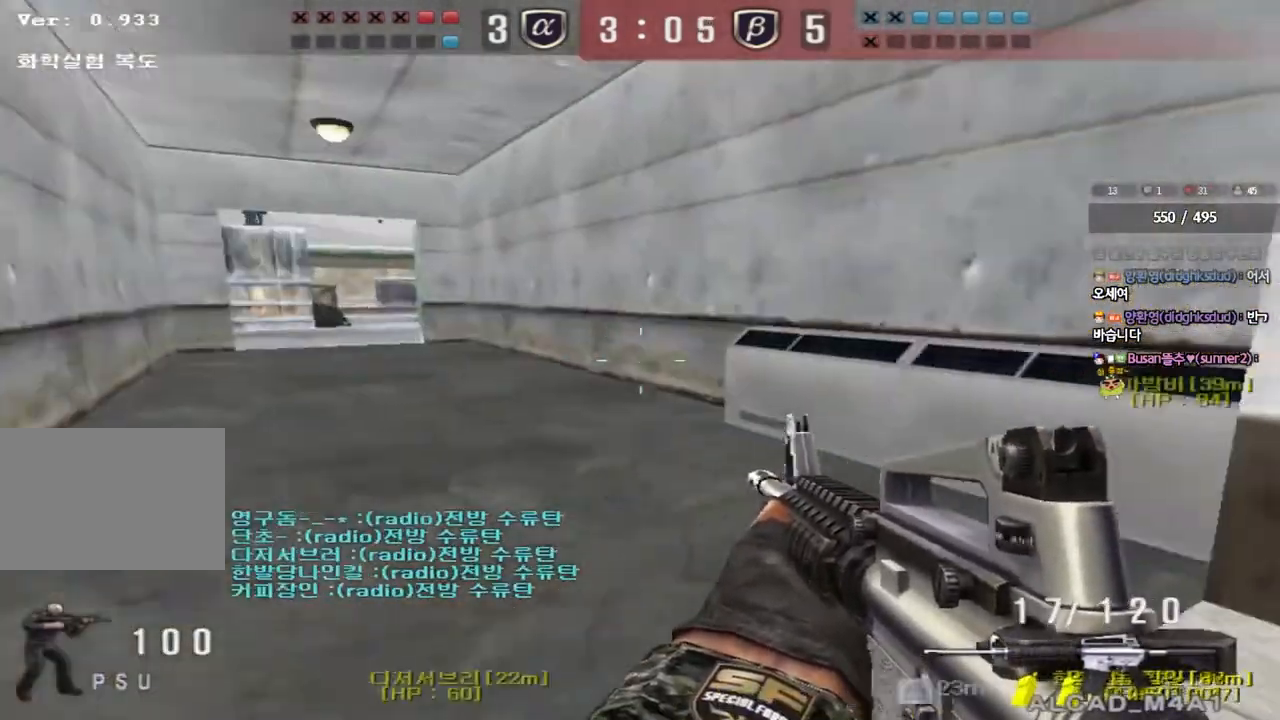
{"keys": [], "events": [[33, "ctrl", "down"], [50, "w", "up"], [67, "a", "up"], [117, "a", "down"], [133, "w", "down"], [150, "ctrl", "up"], [400, "ctrl", "down"], [400, "w", "up"], [433, "a", "up"], [500, "ctrl", "up"]]}
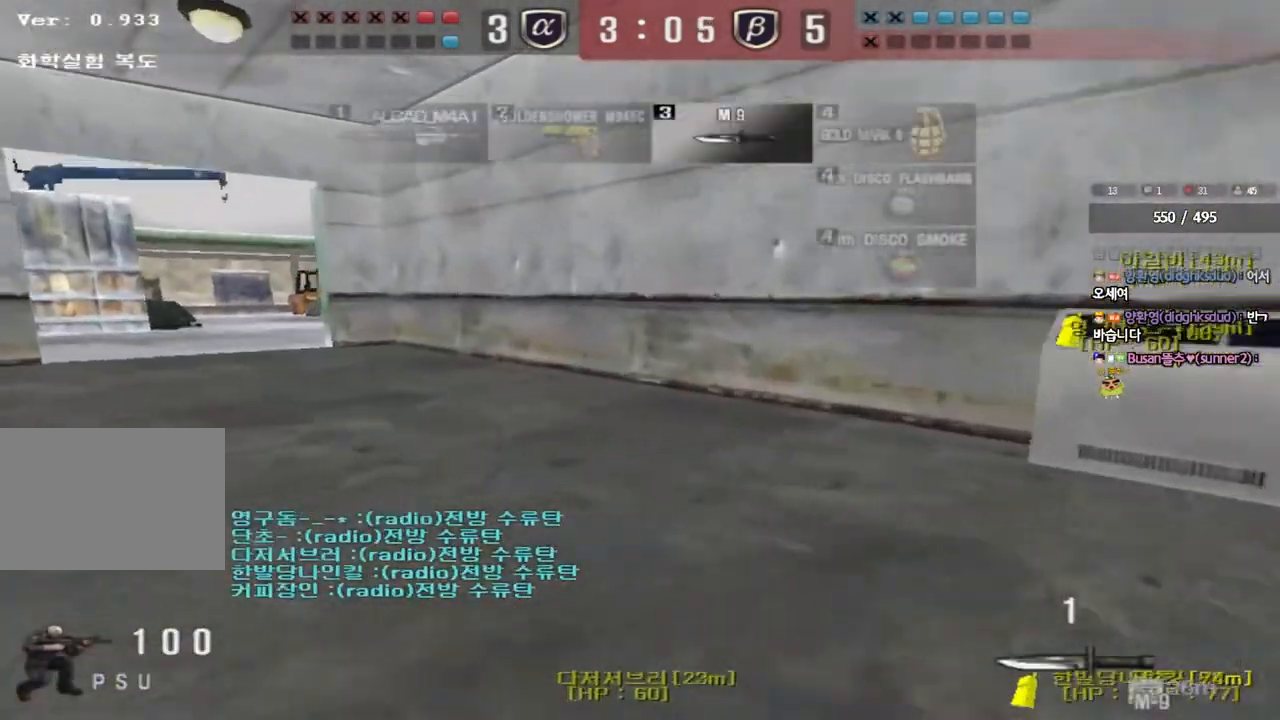
{"keys": ["a", "w"], "events": [[17, "a", "down"], [17, "w", "down"], [300, "ctrl", "down"], [317, "a", "up"], [317, "w", "up"], [417, "a", "down"], [417, "ctrl", "up"], [417, "w", "down"]]}
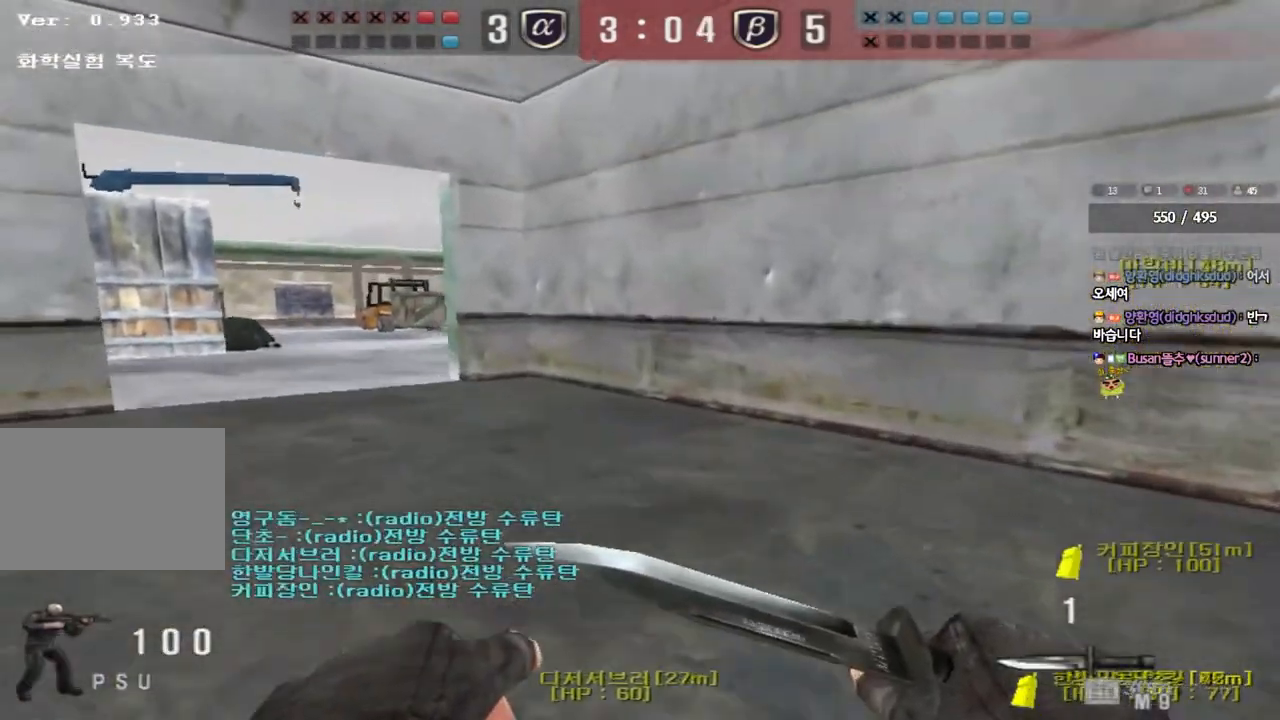
{"keys": ["a", "w"], "events": [[183, "ctrl", "down"], [200, "w", "up"], [217, "a", "up"], [300, "a", "down"], [300, "ctrl", "up"], [300, "w", "down"]]}
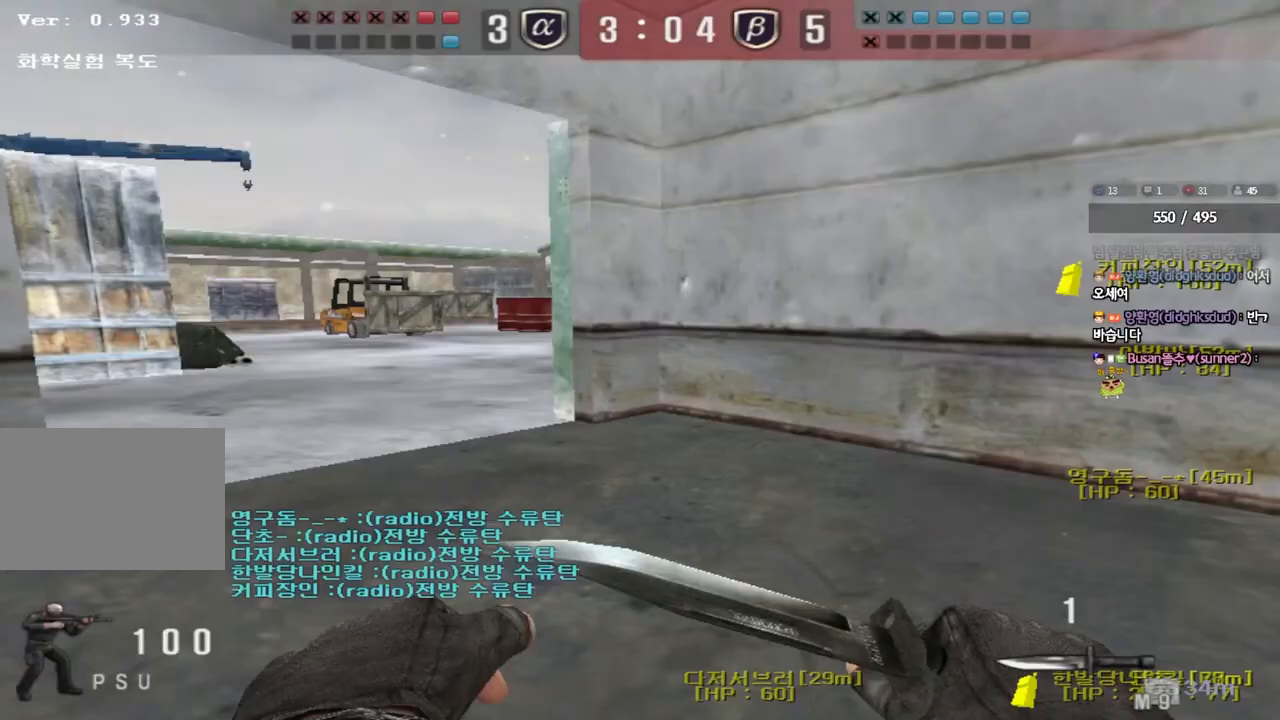
{"keys": ["a", "w"], "events": [[17, "ctrl", "down"], [17, "w", "up"], [50, "a", "up"], [117, "ctrl", "up"], [133, "a", "down"], [133, "w", "down"]]}
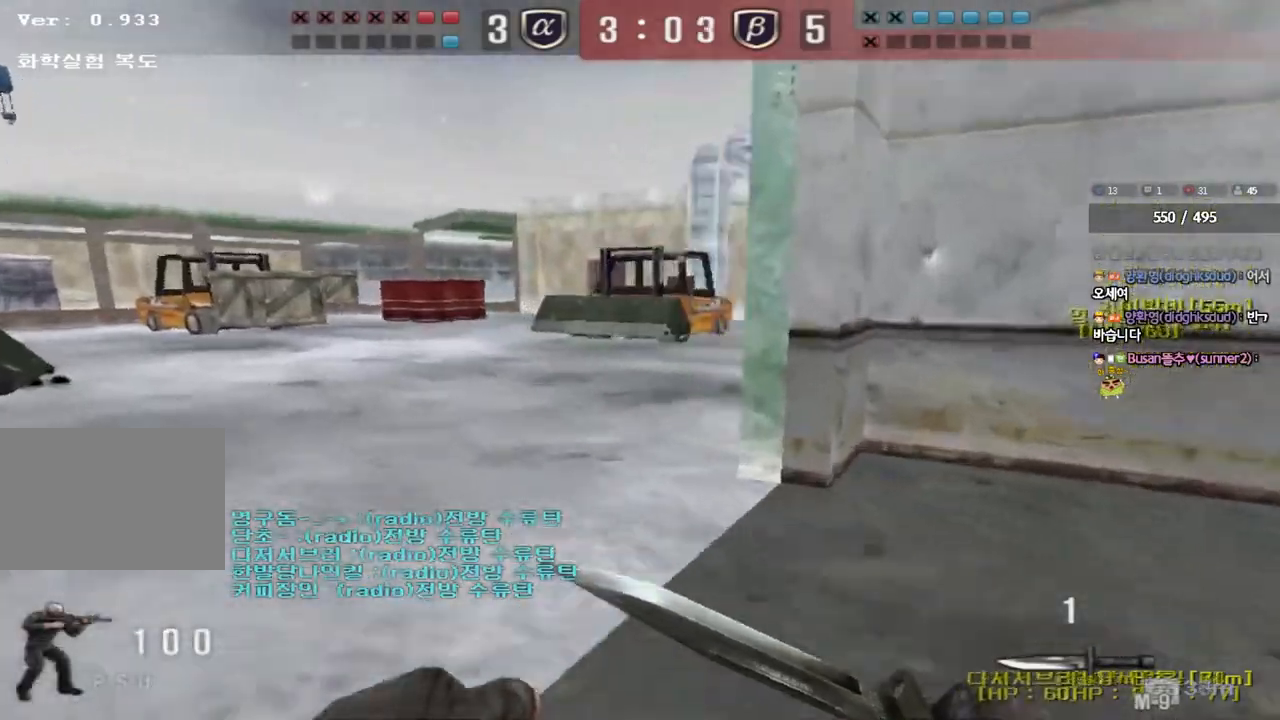
{"keys": ["ctrl", "w"], "events": [[17, "ctrl", "down"], [17, "w", "up"], [33, "a", "up"], [117, "ctrl", "up"], [117, "w", "down"], [133, "a", "down"], [417, "ctrl", "down"], [417, "w", "up"], [433, "a", "up"], [500, "w", "down"]]}
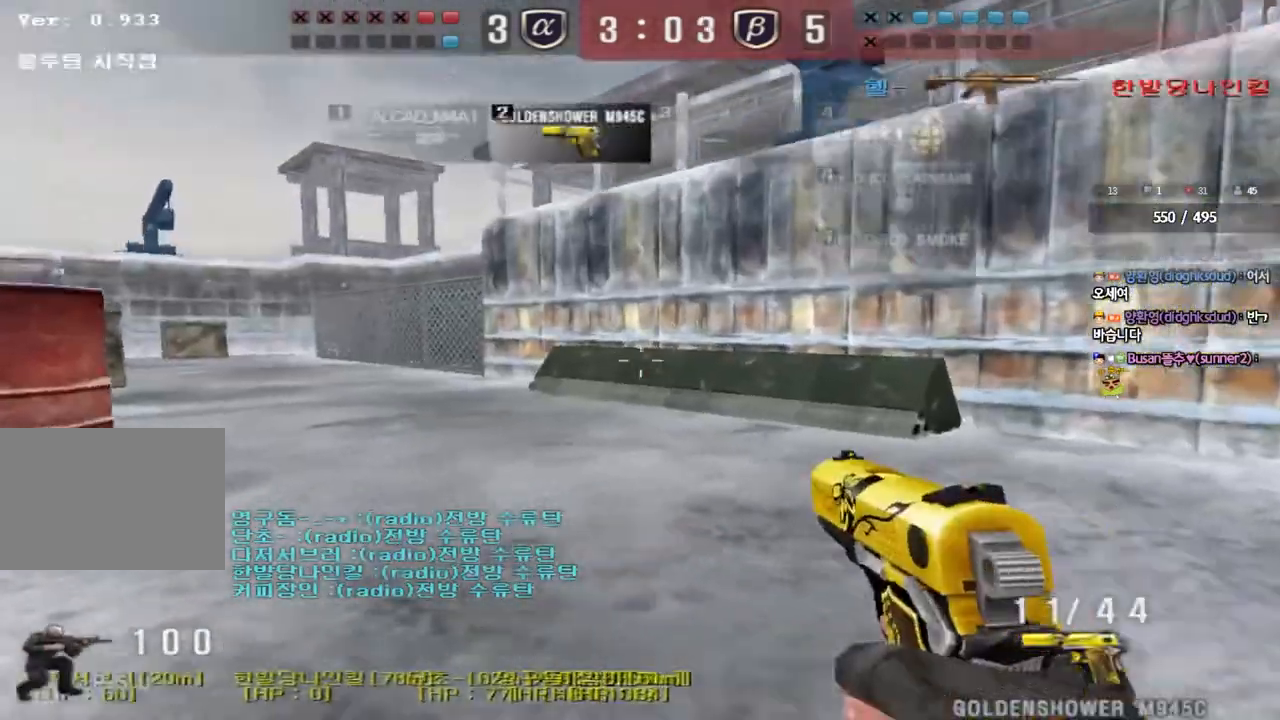
{"keys": ["d", "w"], "events": [[17, "a", "down"], [17, "ctrl", "up"], [100, "r", "down"], [233, "r", "up"], [250, "w", "up"], [267, "ctrl", "down"], [283, "a", "up"], [333, "a", "down"], [350, "ctrl", "up"], [350, "w", "down"], [383, "a", "up"], [417, "d", "down"]]}
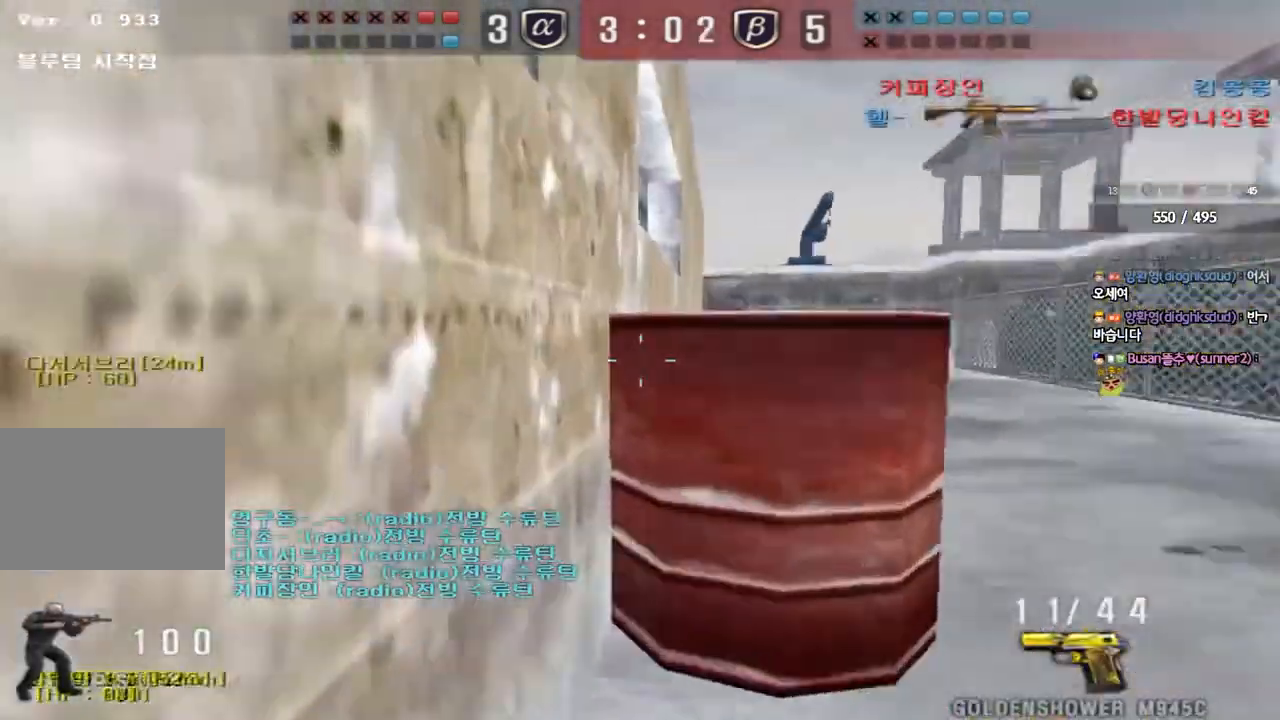
{"keys": ["a", "r", "w"], "events": [[150, "ctrl", "down"], [150, "d", "up"], [167, "w", "up"], [233, "ctrl", "up"], [233, "w", "down"], [250, "d", "down"], [333, "d", "up"], [367, "a", "down"], [450, "r", "down"]]}
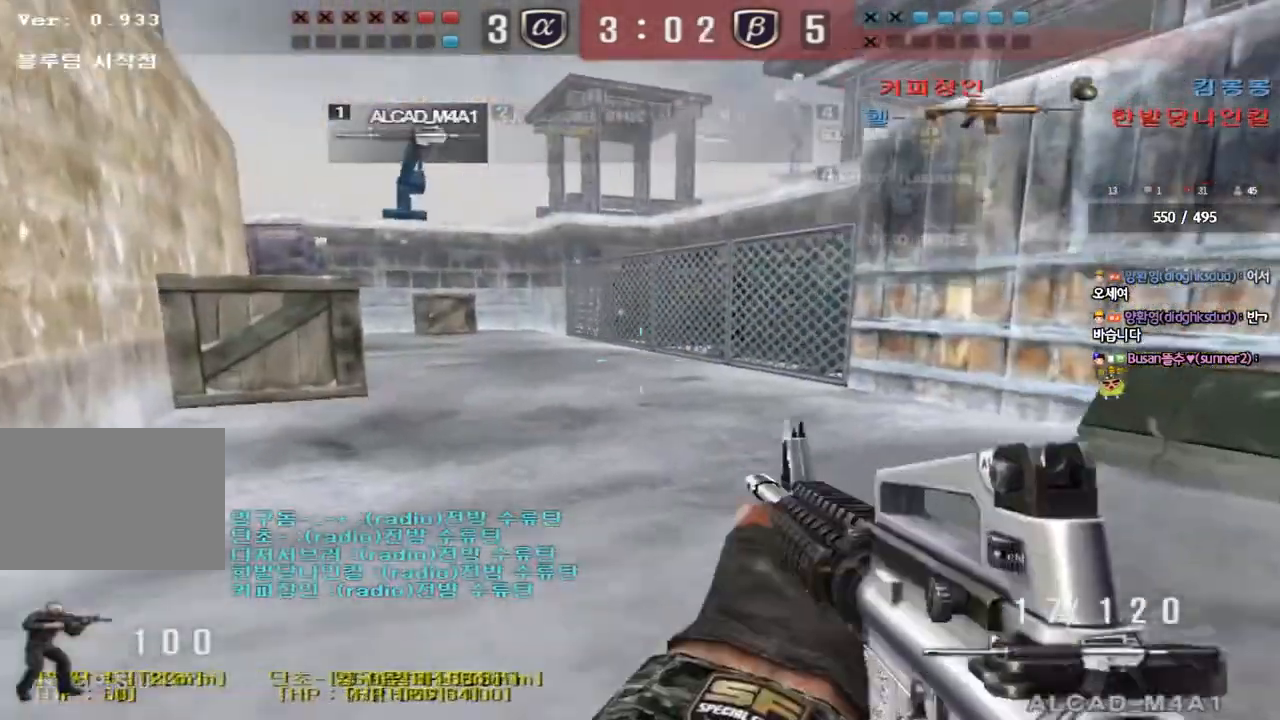
{"keys": ["ctrl", "d", "w"], "events": [[33, "r", "up"], [50, "ctrl", "down"], [83, "w", "up"], [100, "a", "up"], [183, "a", "down"], [183, "ctrl", "up"], [200, "w", "down"], [250, "r", "down"], [367, "r", "up"], [417, "ctrl", "down"], [417, "w", "up"], [450, "a", "up"], [500, "d", "down"], [500, "w", "down"]]}
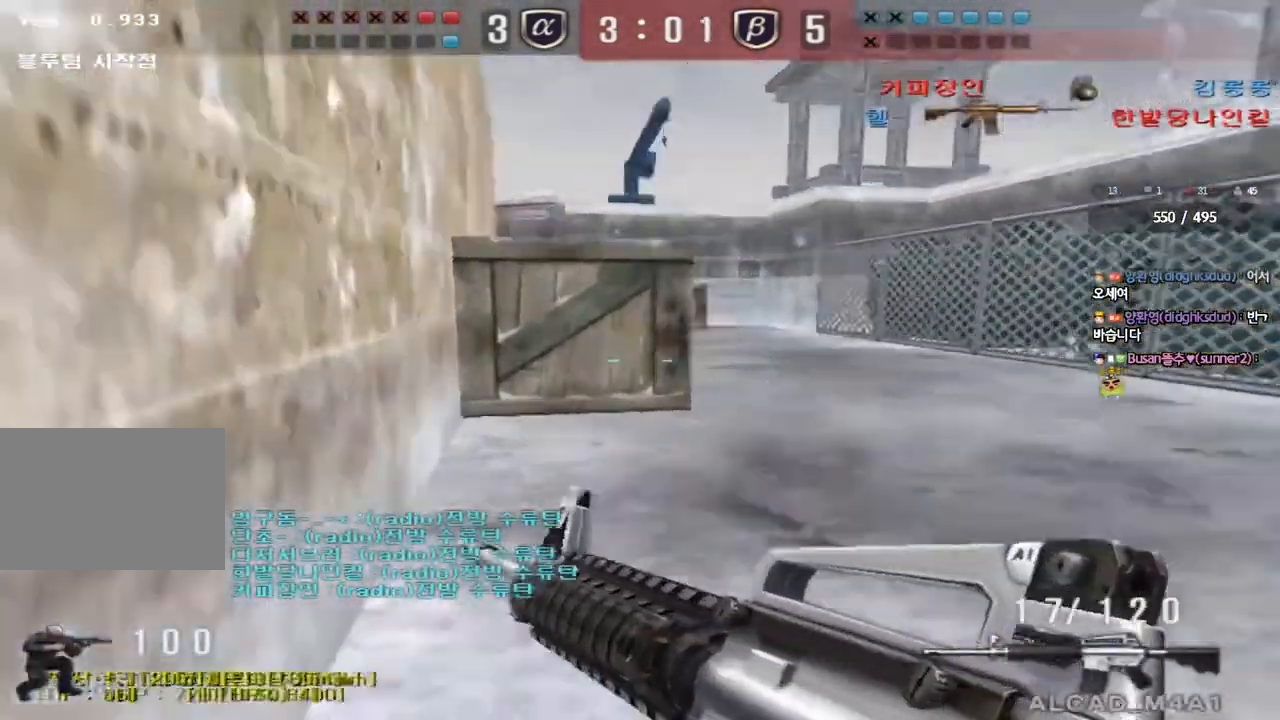
{"keys": ["d", "w"], "events": [[17, "ctrl", "up"], [233, "ctrl", "down"], [233, "d", "up"], [267, "w", "up"], [333, "ctrl", "up"], [333, "w", "down"], [350, "d", "down"]]}
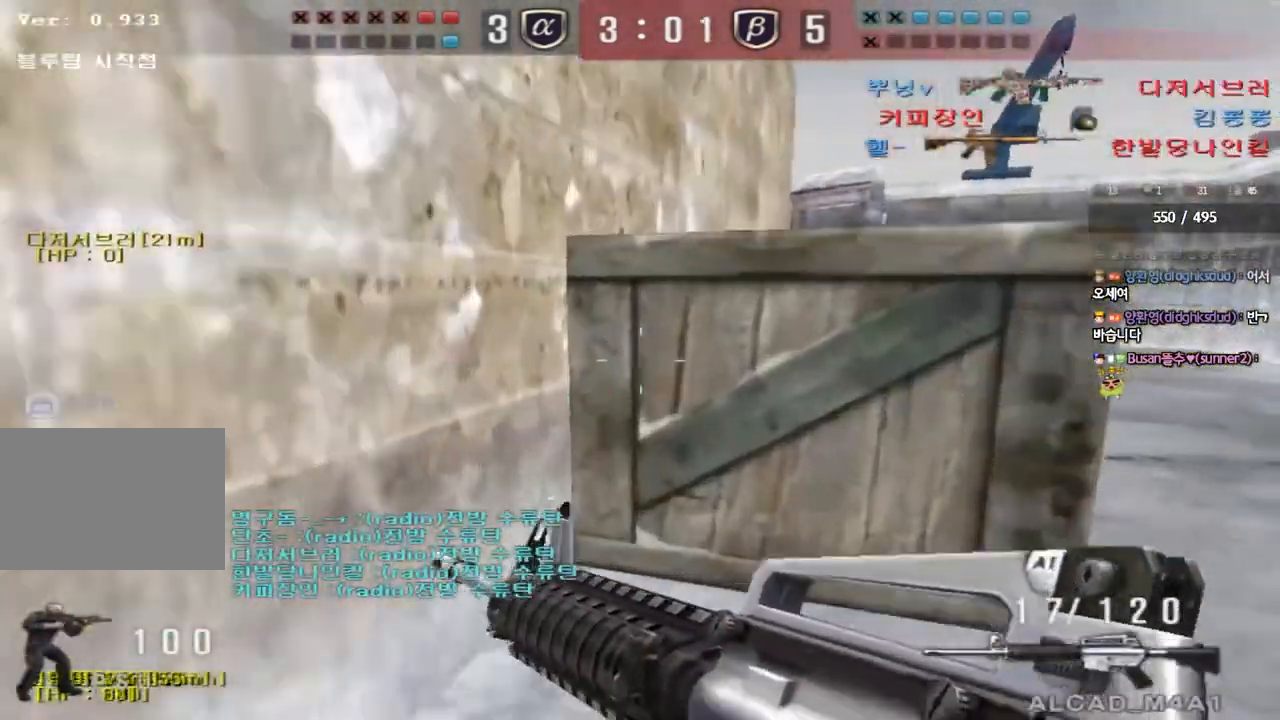
{"keys": ["ctrl"], "events": [[83, "ctrl", "down"], [83, "d", "up"], [100, "w", "up"], [167, "ctrl", "up"], [183, "w", "down"], [200, "d", "down"], [417, "d", "up"], [433, "ctrl", "down"], [450, "w", "up"]]}
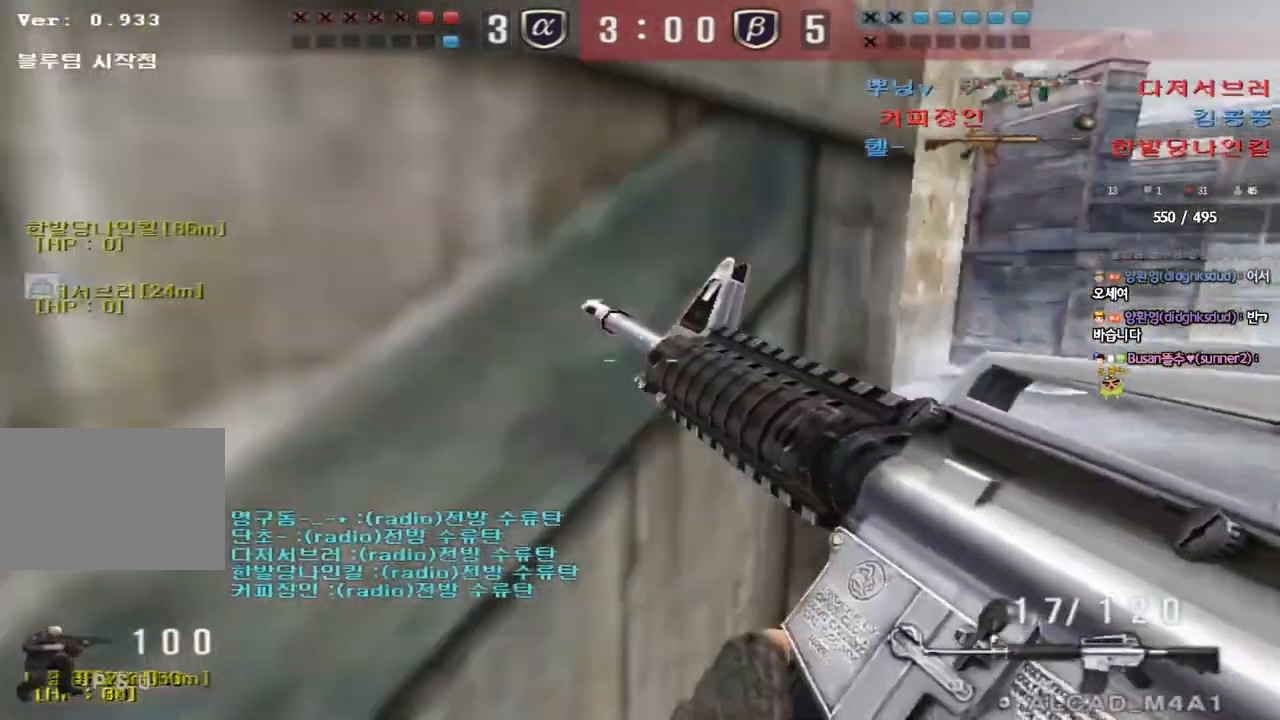
{"keys": ["d", "w"], "events": [[17, "ctrl", "up"], [17, "w", "down"], [33, "d", "down"], [283, "ctrl", "down"], [283, "d", "up"], [317, "w", "up"], [383, "ctrl", "up"], [383, "d", "down"], [383, "w", "down"]]}
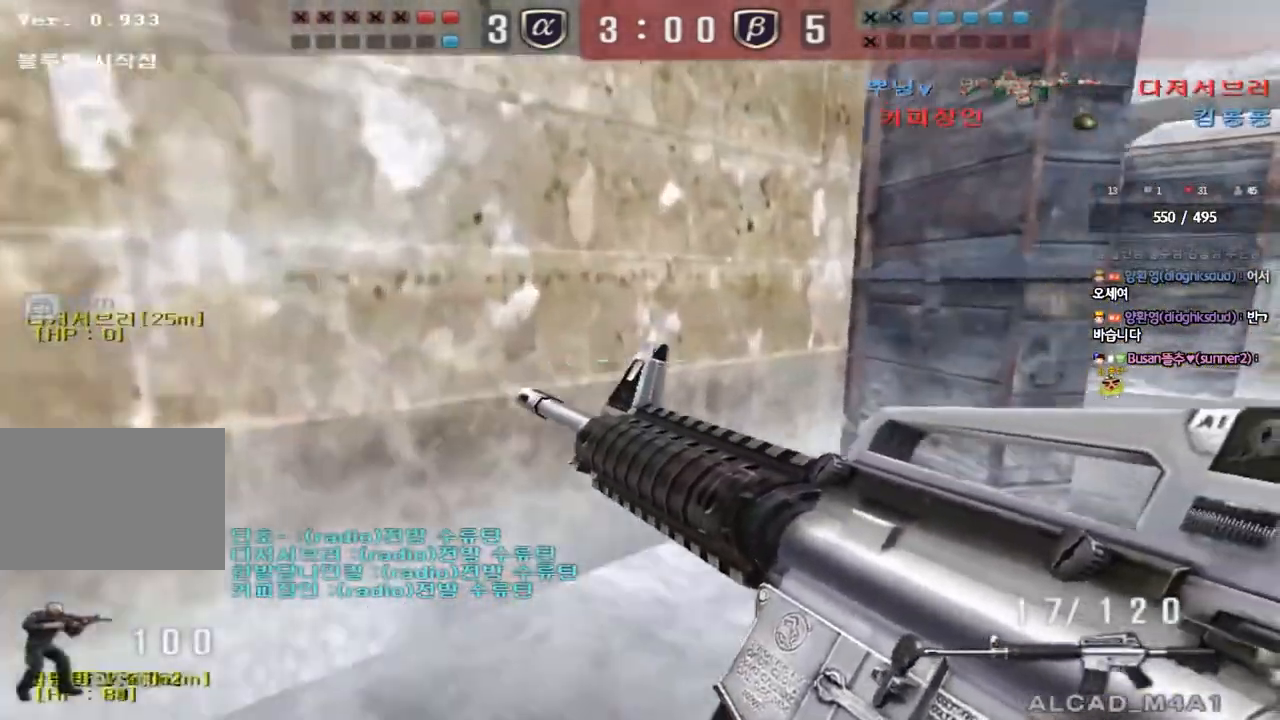
{"keys": ["d", "w"], "events": [[133, "d", "up"], [150, "ctrl", "down"], [167, "w", "up"], [217, "ctrl", "up"], [233, "w", "down"], [267, "d", "down"]]}
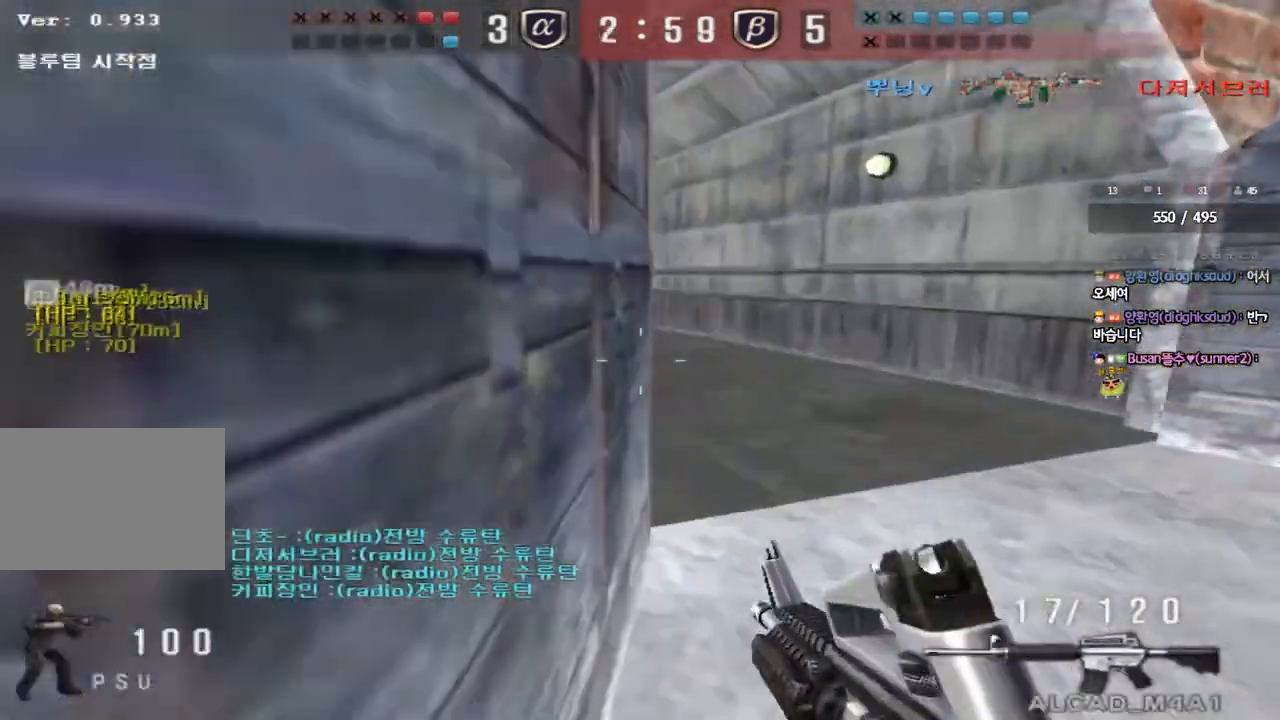
{"keys": ["d", "w"], "events": [[33, "ctrl", "down"], [33, "d", "up"], [50, "w", "up"], [117, "ctrl", "up"], [133, "d", "down"], [133, "w", "down"], [367, "d", "up"], [383, "ctrl", "down"], [400, "w", "up"], [450, "w", "down"], [467, "ctrl", "up"], [483, "d", "down"]]}
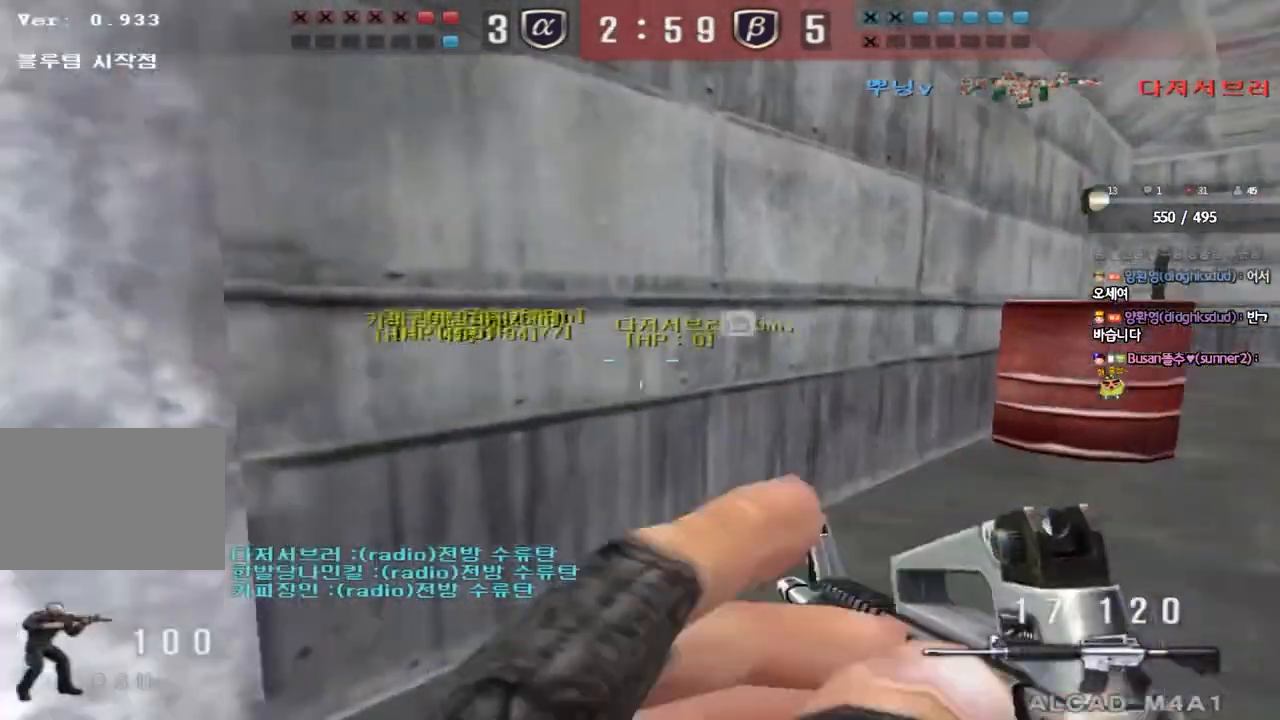
{"keys": ["ctrl", "w"], "events": [[200, "ctrl", "down"], [200, "d", "up"], [217, "w", "up"], [250, "ctrl", "up"], [300, "d", "down"], [300, "w", "down"], [500, "ctrl", "down"], [500, "d", "up"]]}
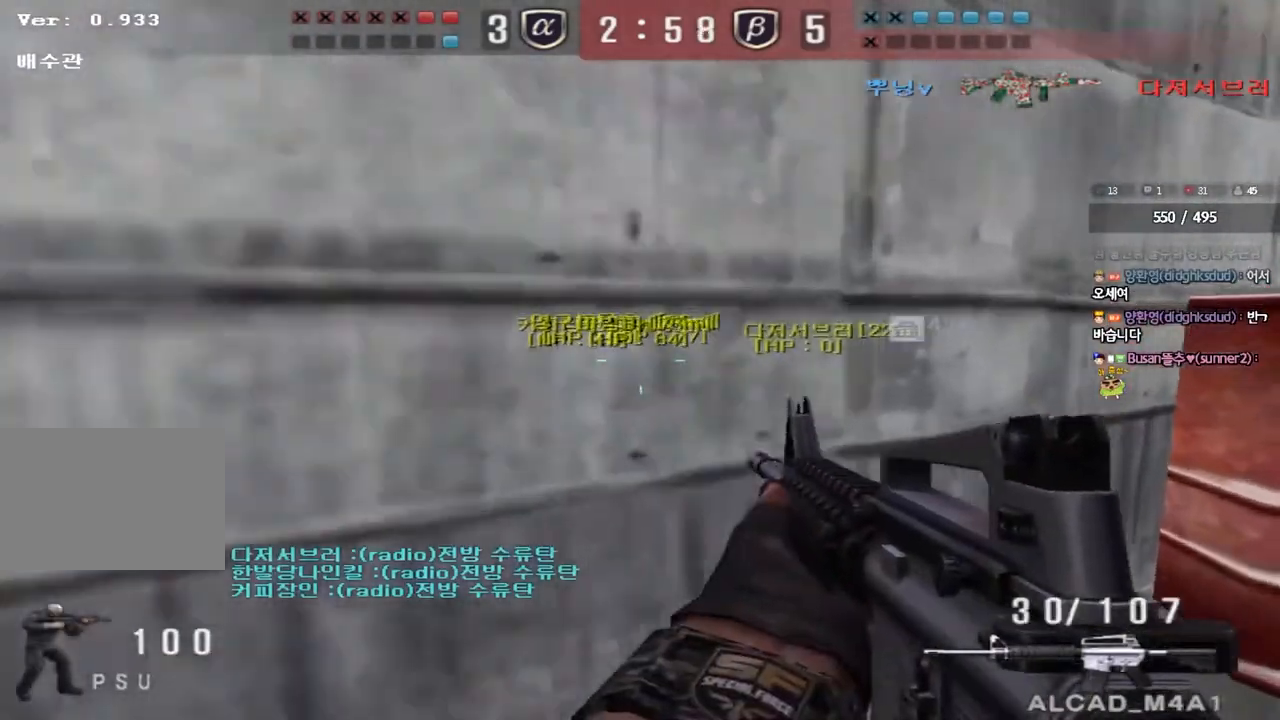
{"keys": ["d", "w"], "events": [[33, "w", "up"], [83, "ctrl", "up"], [117, "d", "down"], [117, "w", "down"], [300, "ctrl", "down"], [300, "d", "up"], [317, "w", "up"], [383, "ctrl", "up"], [400, "w", "down"], [417, "d", "down"]]}
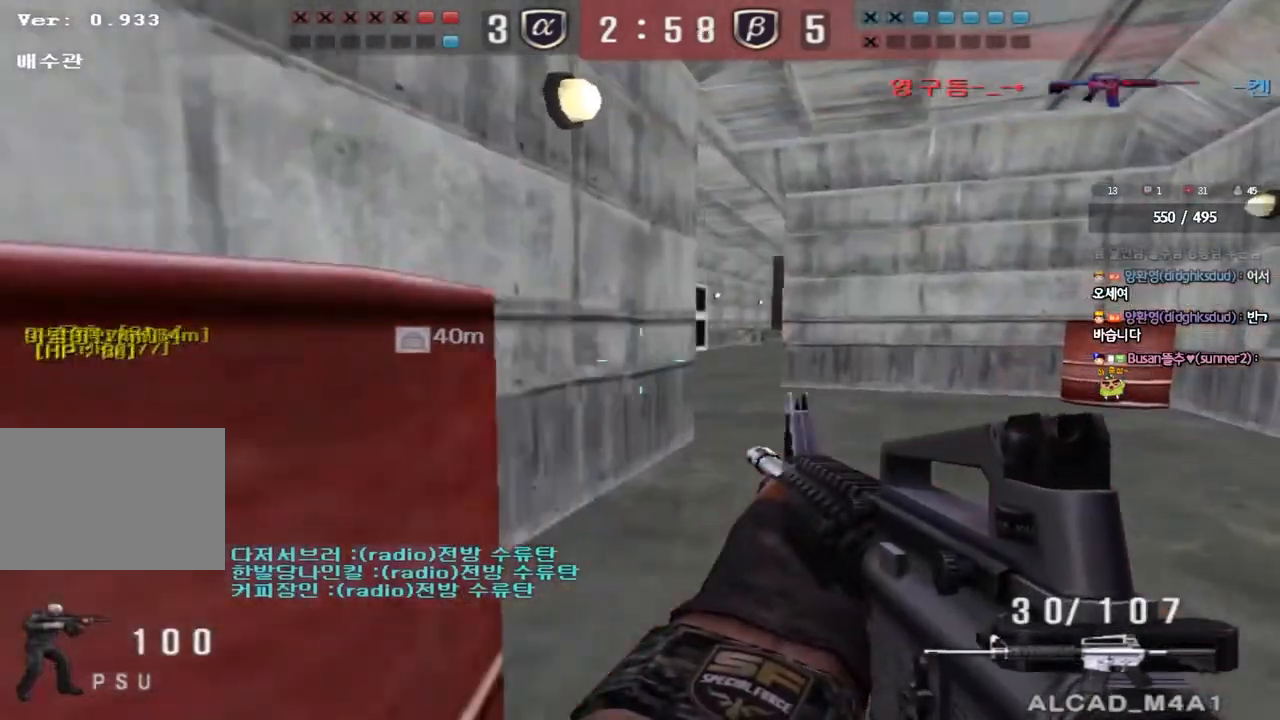
{"keys": ["ctrl", "w"], "events": [[167, "ctrl", "down"], [167, "d", "up"], [183, "w", "up"], [250, "ctrl", "up"], [267, "w", "down"], [283, "d", "down"], [483, "d", "up"], [500, "ctrl", "down"]]}
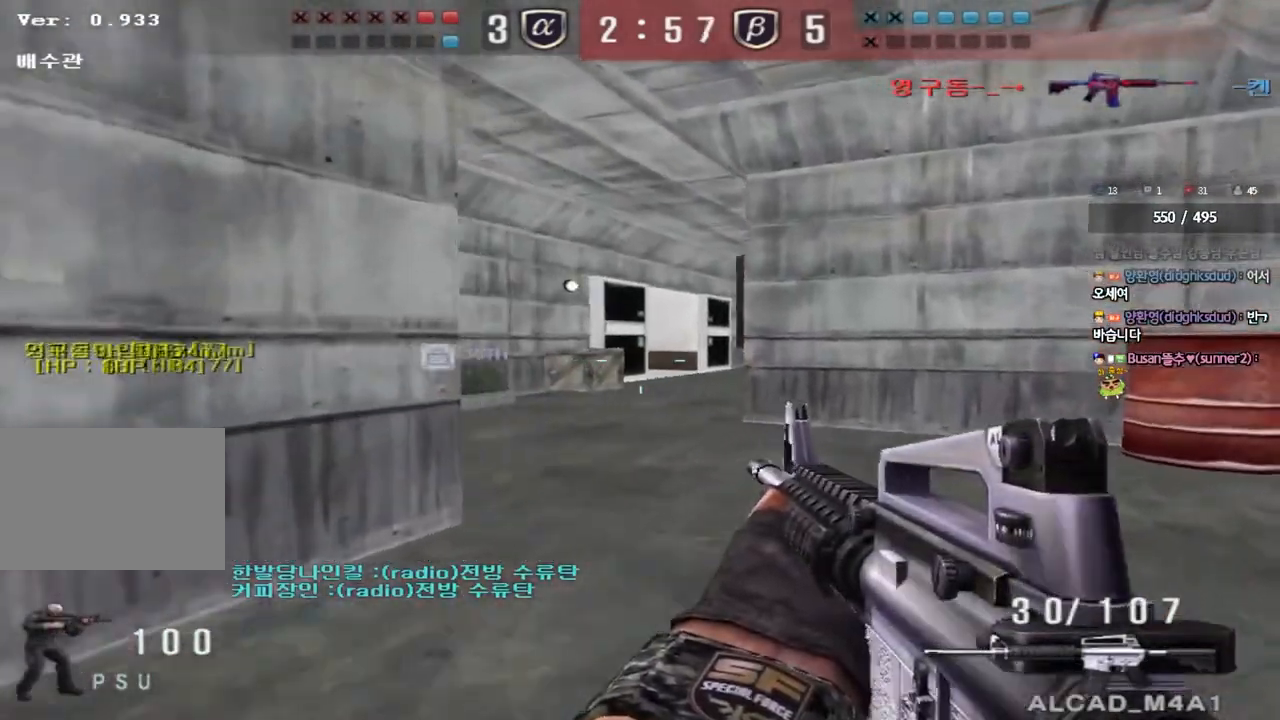
{"keys": ["d", "w"], "events": [[17, "w", "up"], [83, "ctrl", "up"], [83, "w", "down"], [100, "d", "down"], [367, "ctrl", "down"], [367, "d", "up"], [383, "w", "up"], [450, "ctrl", "up"], [467, "w", "down"], [483, "d", "down"]]}
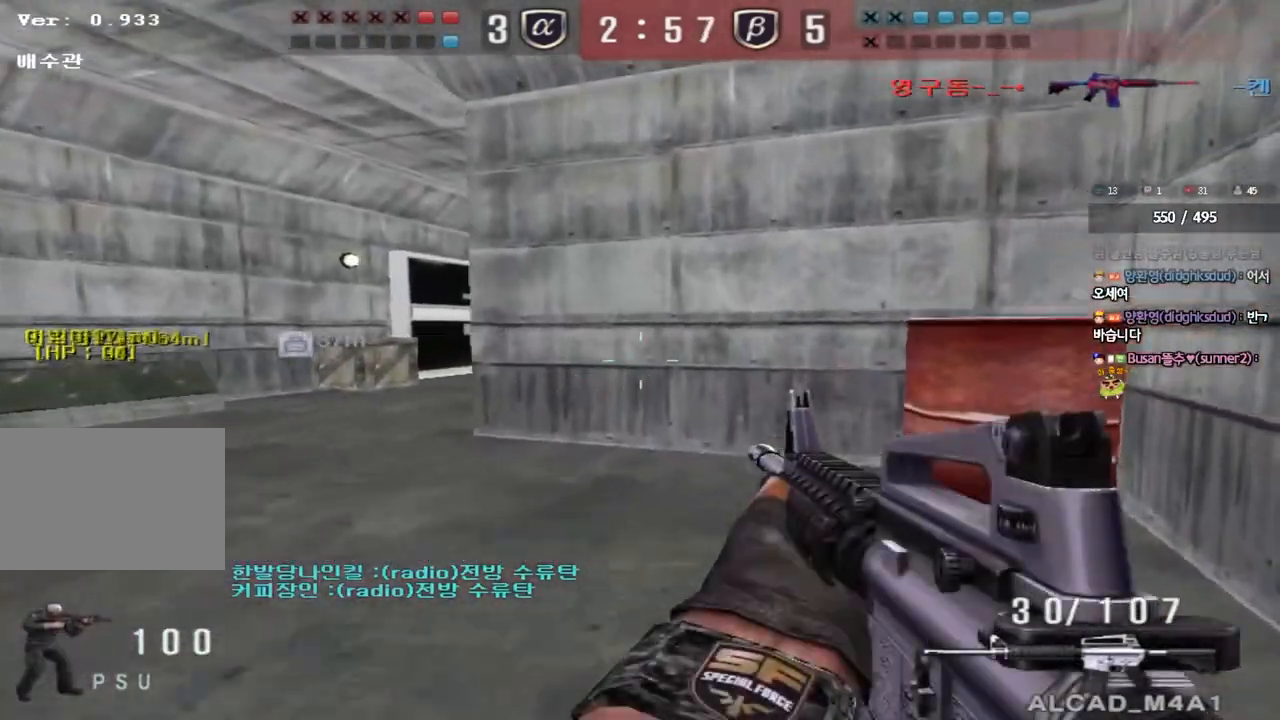
{"keys": ["ctrl"], "events": [[150, "ctrl", "down"], [150, "d", "up"], [167, "w", "up"], [250, "ctrl", "up"], [250, "d", "down"], [250, "w", "down"], [467, "ctrl", "down"], [483, "d", "up"], [500, "w", "up"]]}